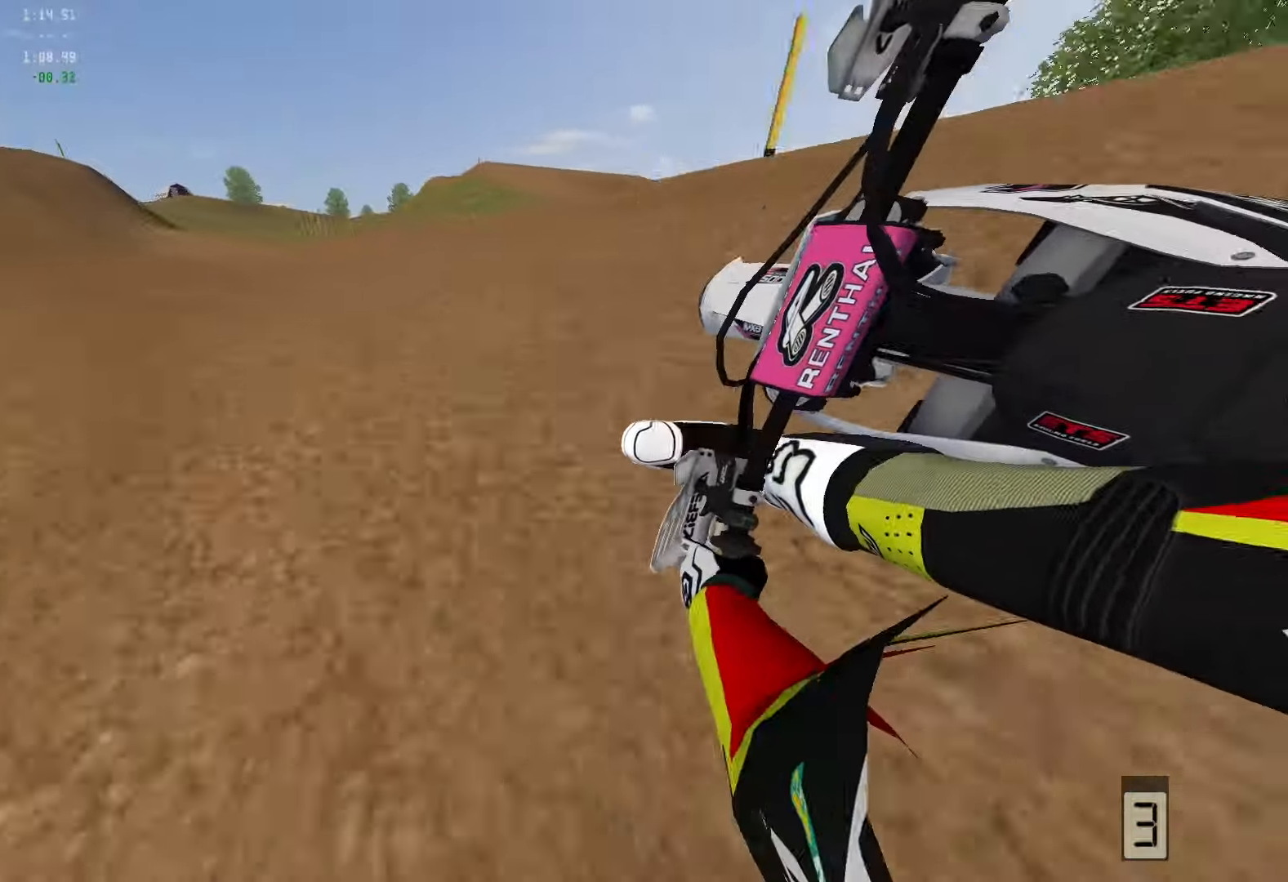
Gameplay with a controller (Xbox layout); each line is a JSON object with the inputs held at the frame after it. "events" lists button and stick changes between this image and that frame as [ms after this image, input, new state], when the widget could be followed in between.
{"buttons": ["R2"], "left_stick": "center", "right_stick": "left", "events": [[333, "left_stick", "center"], [333, "right_stick", "left"]]}
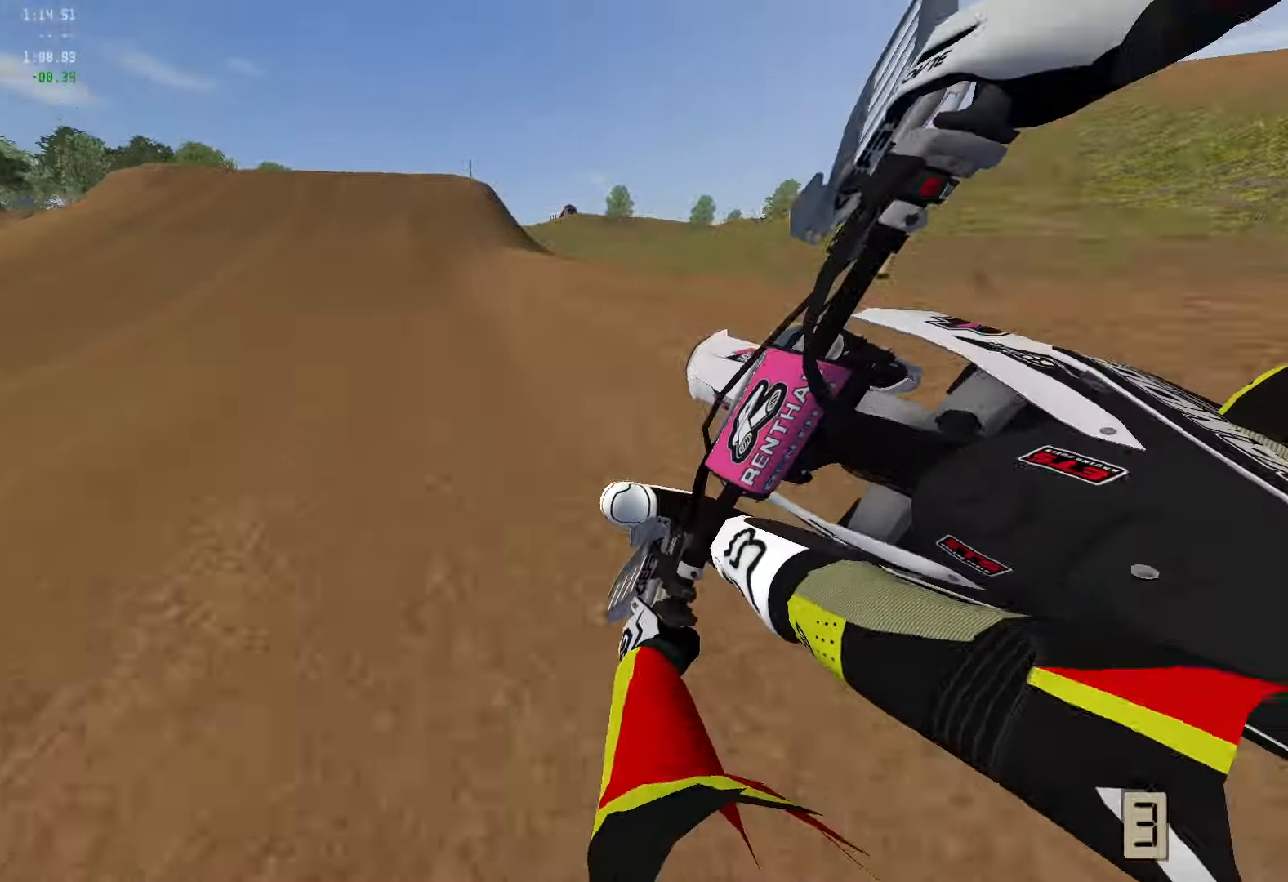
{"buttons": ["R2"], "left_stick": "up-right", "right_stick": "left", "events": [[50, "R3", "down"], [50, "left_stick", "up-right"], [133, "R3", "up"]]}
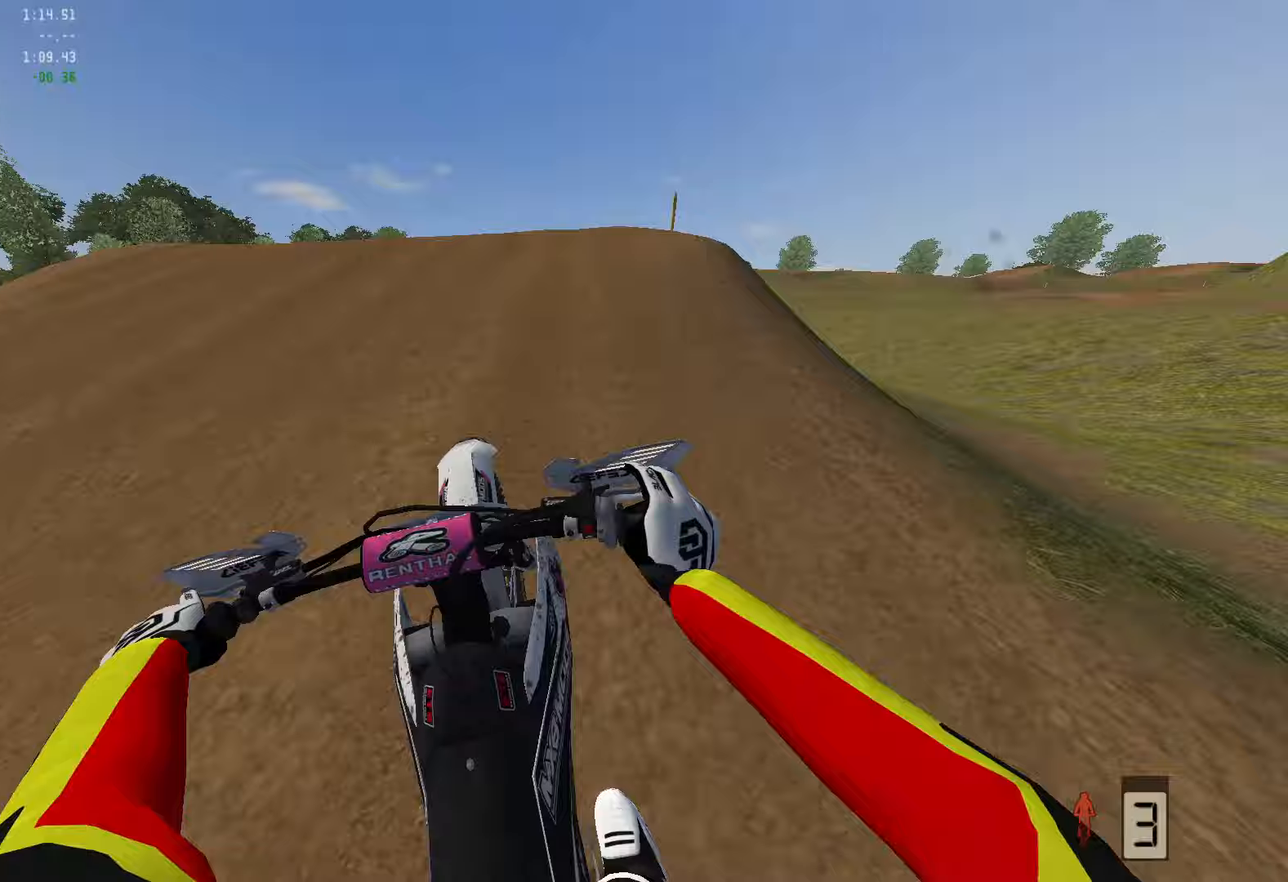
{"buttons": ["R2", "R3"], "left_stick": "left", "right_stick": "down-right", "events": [[67, "R3", "down"], [133, "R2", "up"], [167, "R3", "up"], [367, "left_stick", "center"], [417, "R2", "down"], [417, "left_stick", "left"], [417, "right_stick", "down"], [433, "R3", "down"], [467, "right_stick", "down-right"]]}
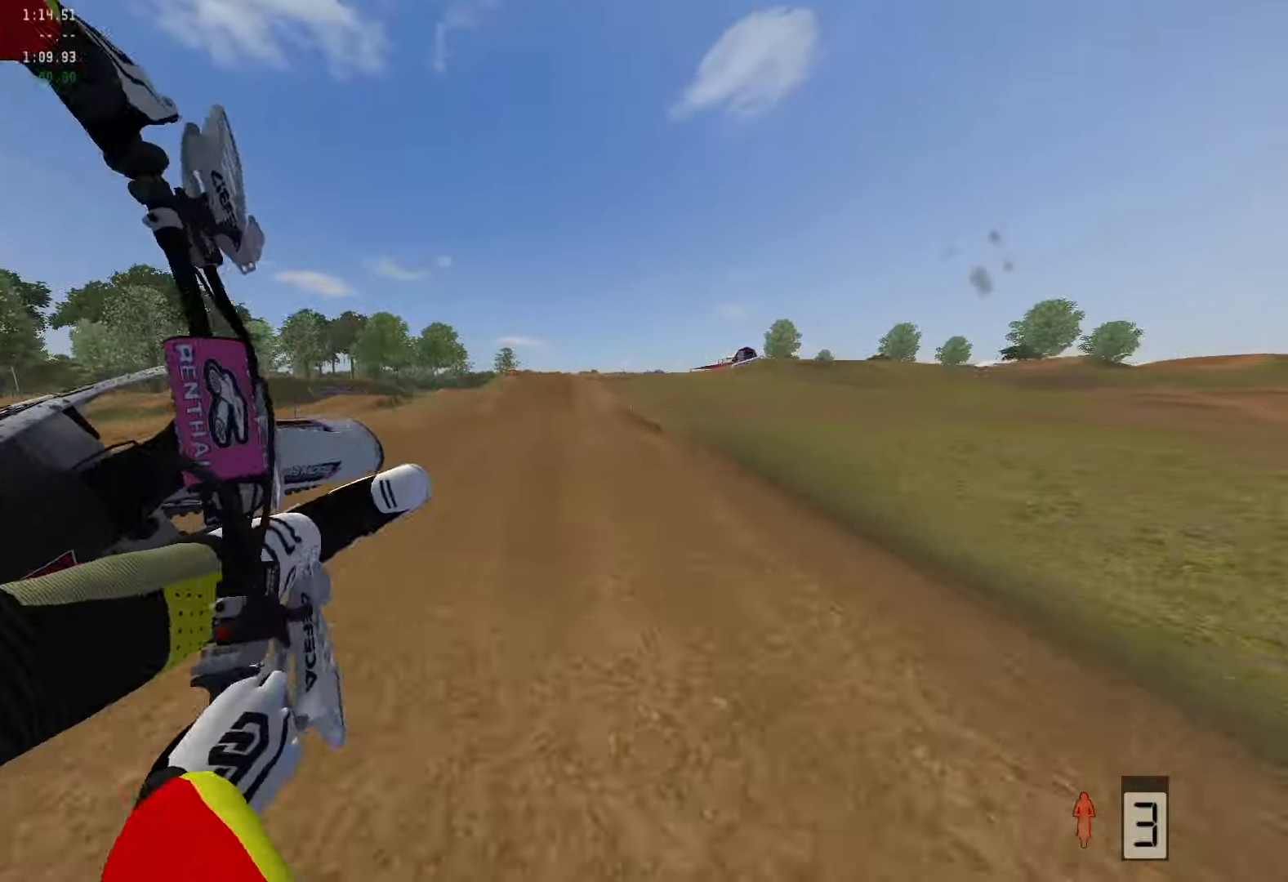
{"buttons": [], "left_stick": "down-left", "right_stick": "down-left", "events": [[67, "R3", "up"], [150, "left_stick", "down-left"], [167, "right_stick", "up-right"], [300, "R2", "up"], [383, "right_stick", "center"], [500, "right_stick", "down-left"]]}
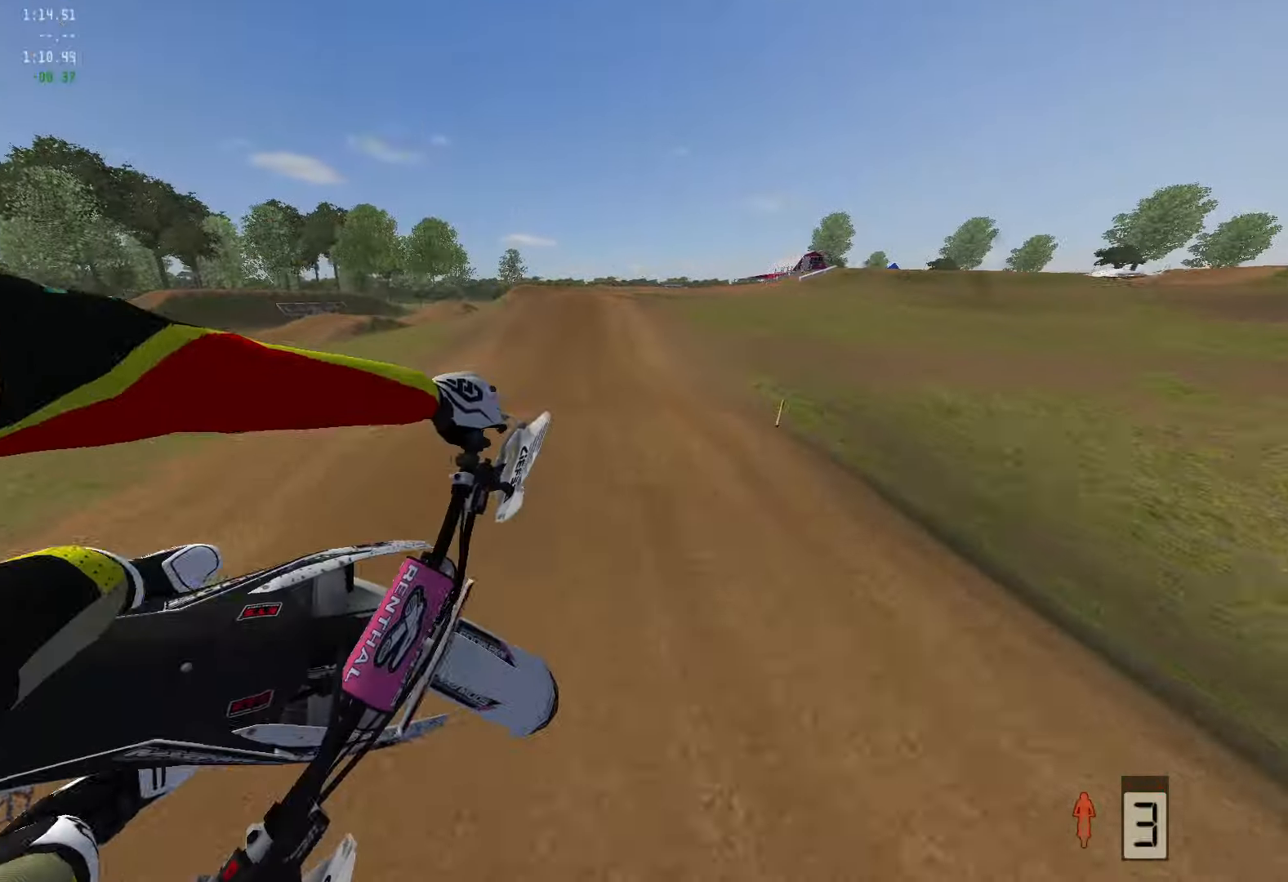
{"buttons": ["R2"], "left_stick": "center", "right_stick": "down-left", "events": [[317, "R2", "down"], [367, "left_stick", "center"]]}
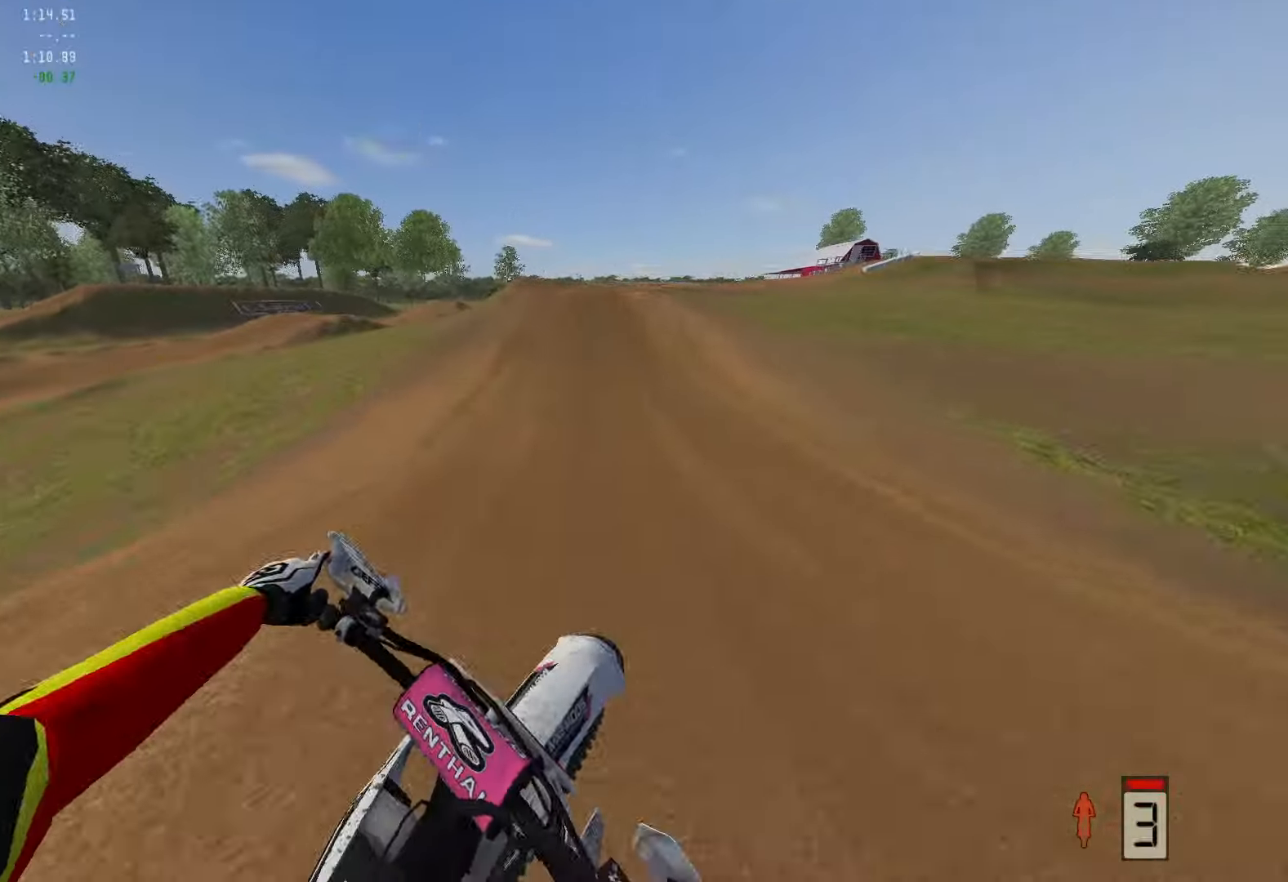
{"buttons": ["R2"], "left_stick": "up-right", "right_stick": "center", "events": [[133, "left_stick", "up-right"], [483, "right_stick", "center"]]}
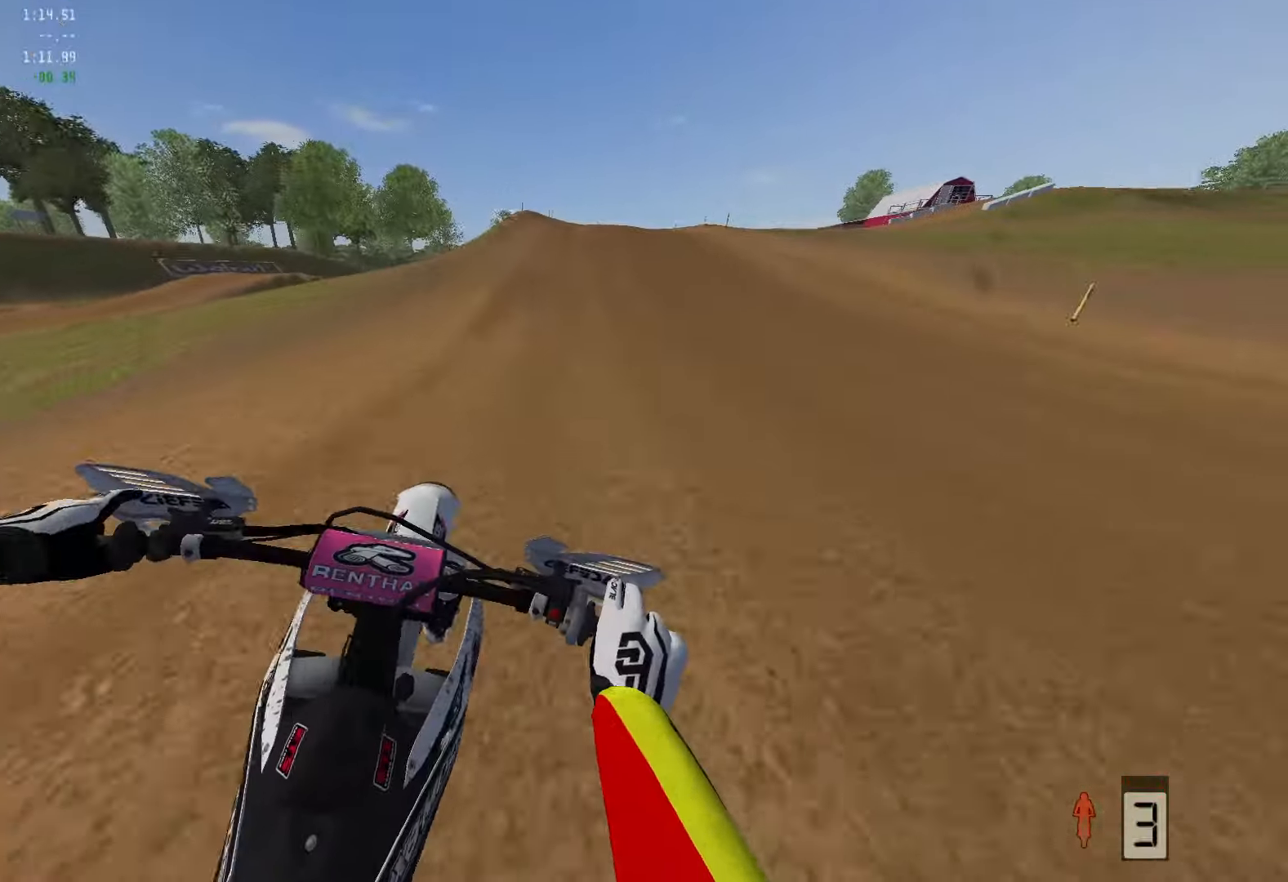
{"buttons": ["R2"], "left_stick": "up-right", "right_stick": "up", "events": [[467, "right_stick", "up"]]}
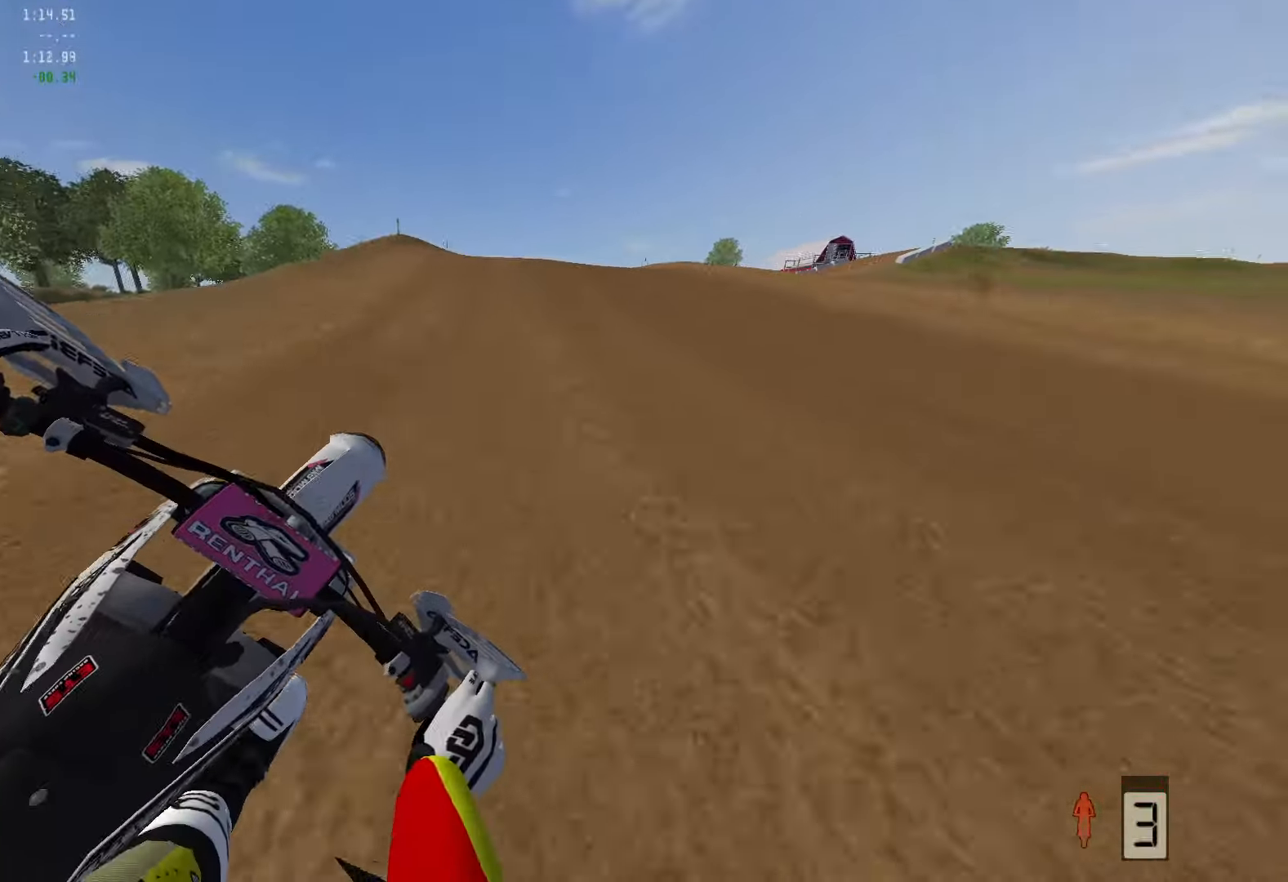
{"buttons": ["R2"], "left_stick": "up-right", "right_stick": "right", "events": [[300, "right_stick", "center"], [400, "right_stick", "right"]]}
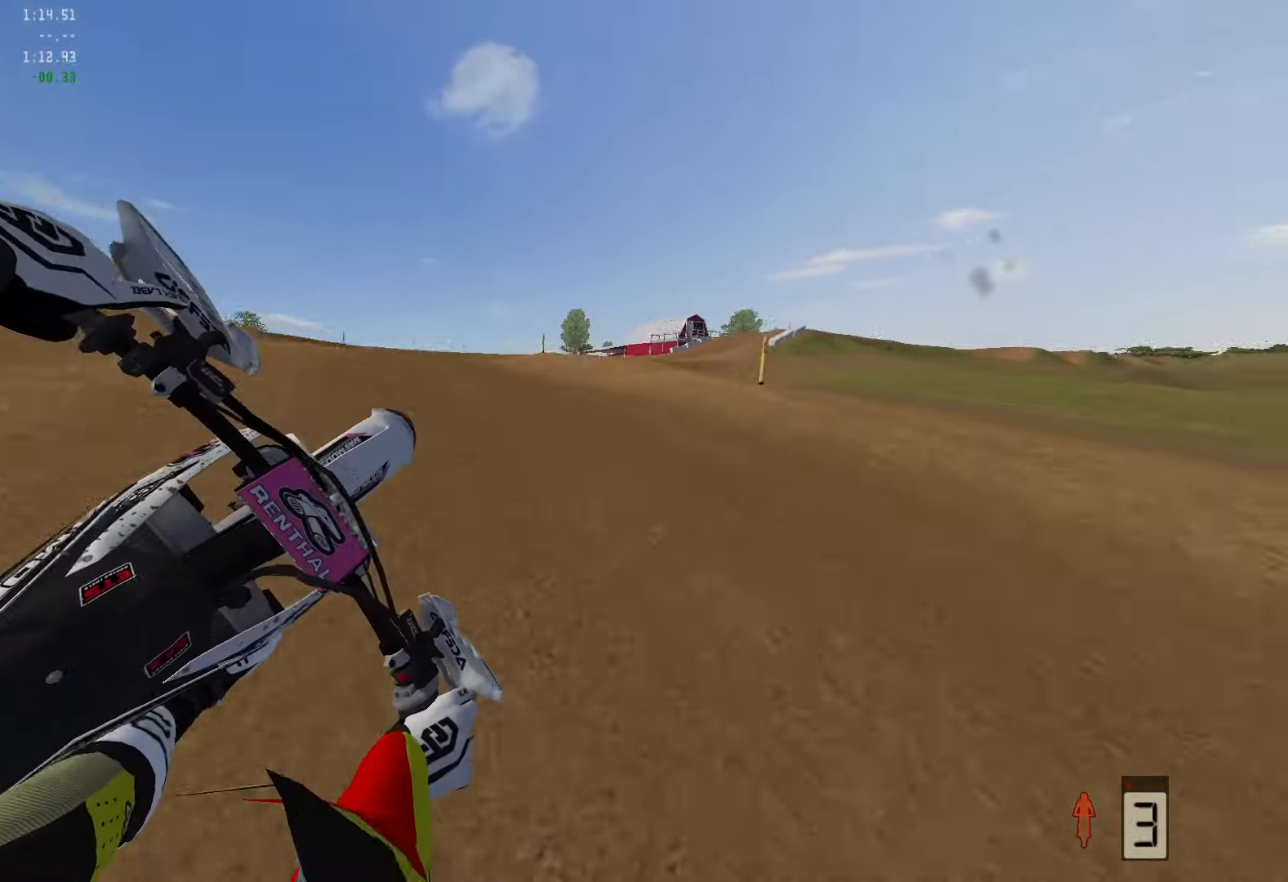
{"buttons": [], "left_stick": "center", "right_stick": "center", "events": [[217, "R2", "up"], [333, "left_stick", "center"], [483, "right_stick", "center"]]}
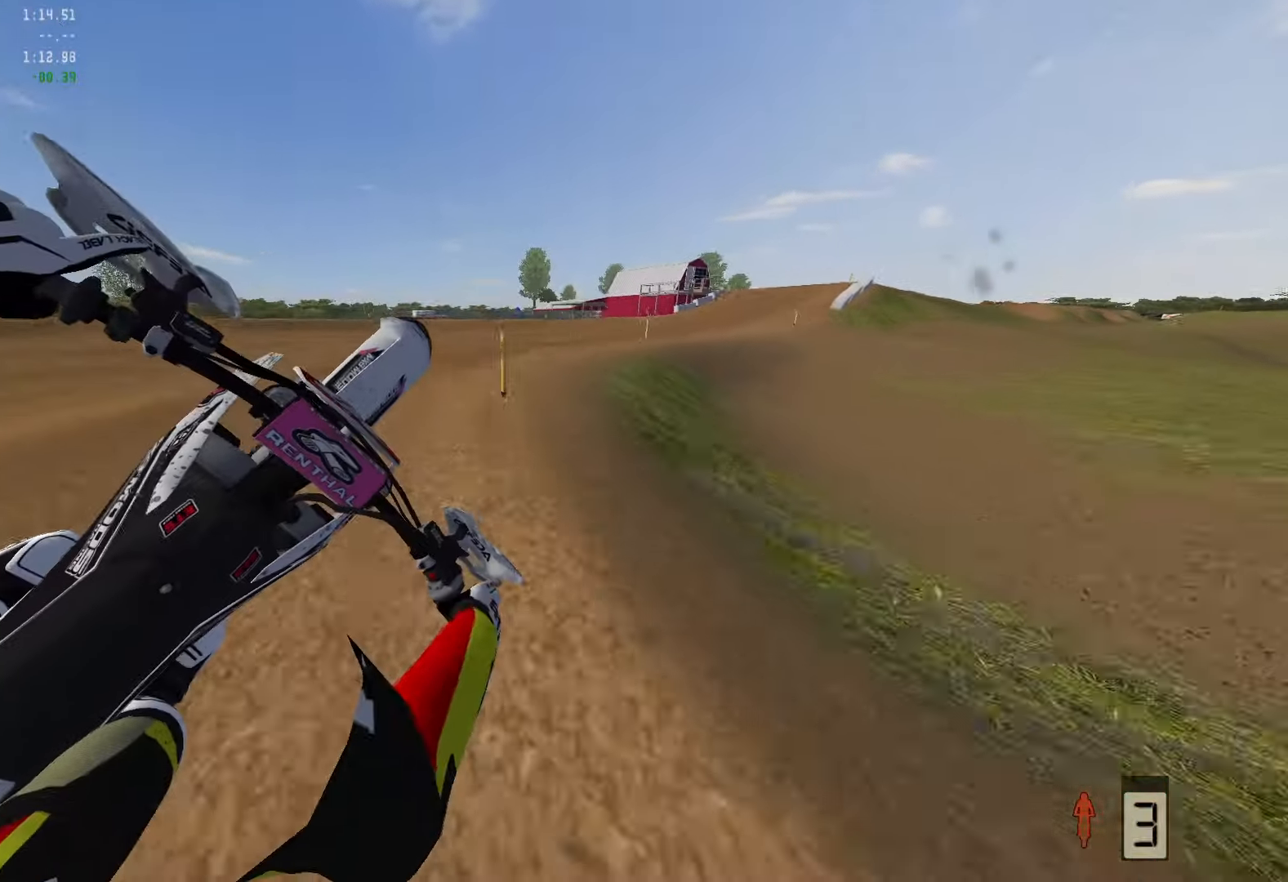
{"buttons": ["R2"], "left_stick": "up-right", "right_stick": "right", "events": [[133, "left_stick", "up-right"], [183, "R2", "down"], [317, "R3", "down"], [317, "right_stick", "right"], [433, "R3", "up"]]}
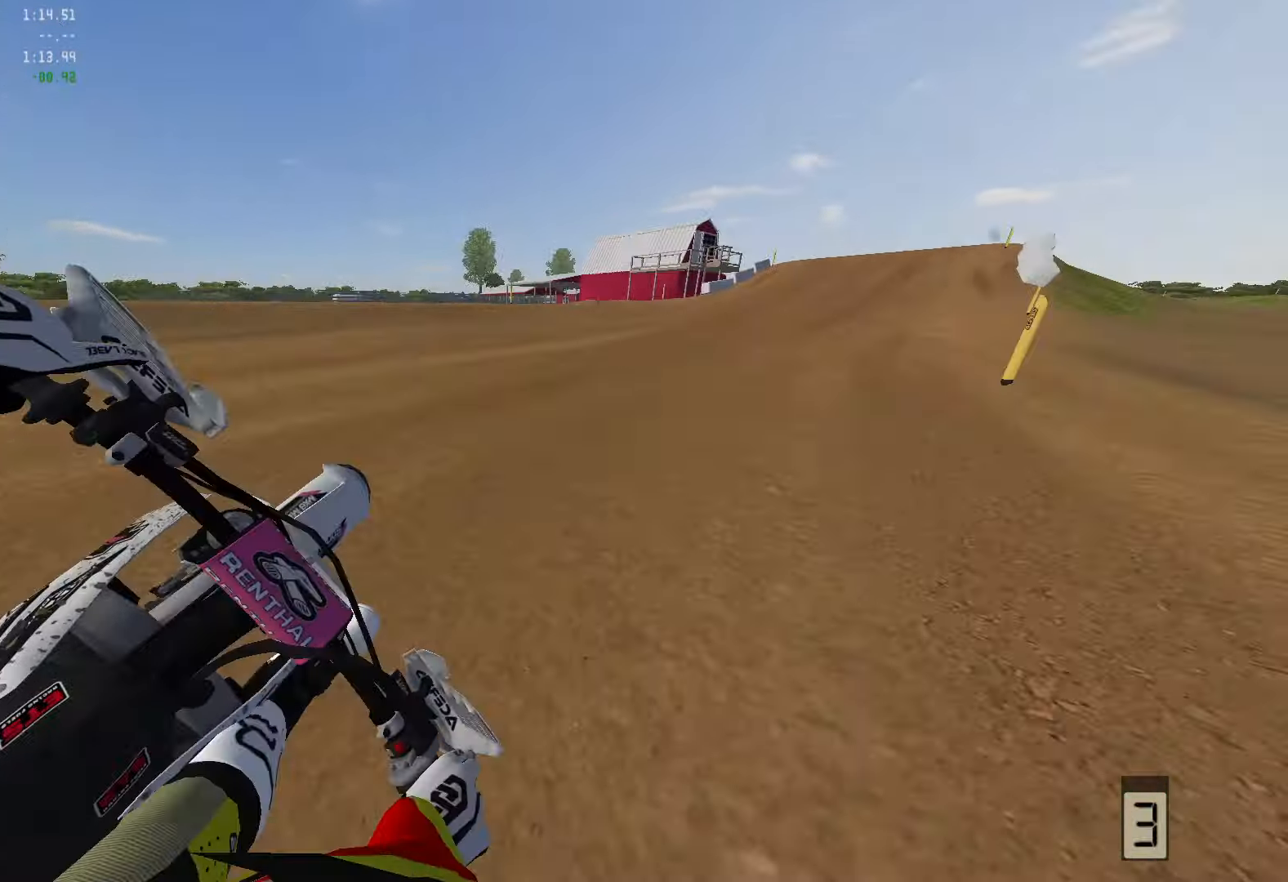
{"buttons": ["R2"], "left_stick": "up-right", "right_stick": "right", "events": []}
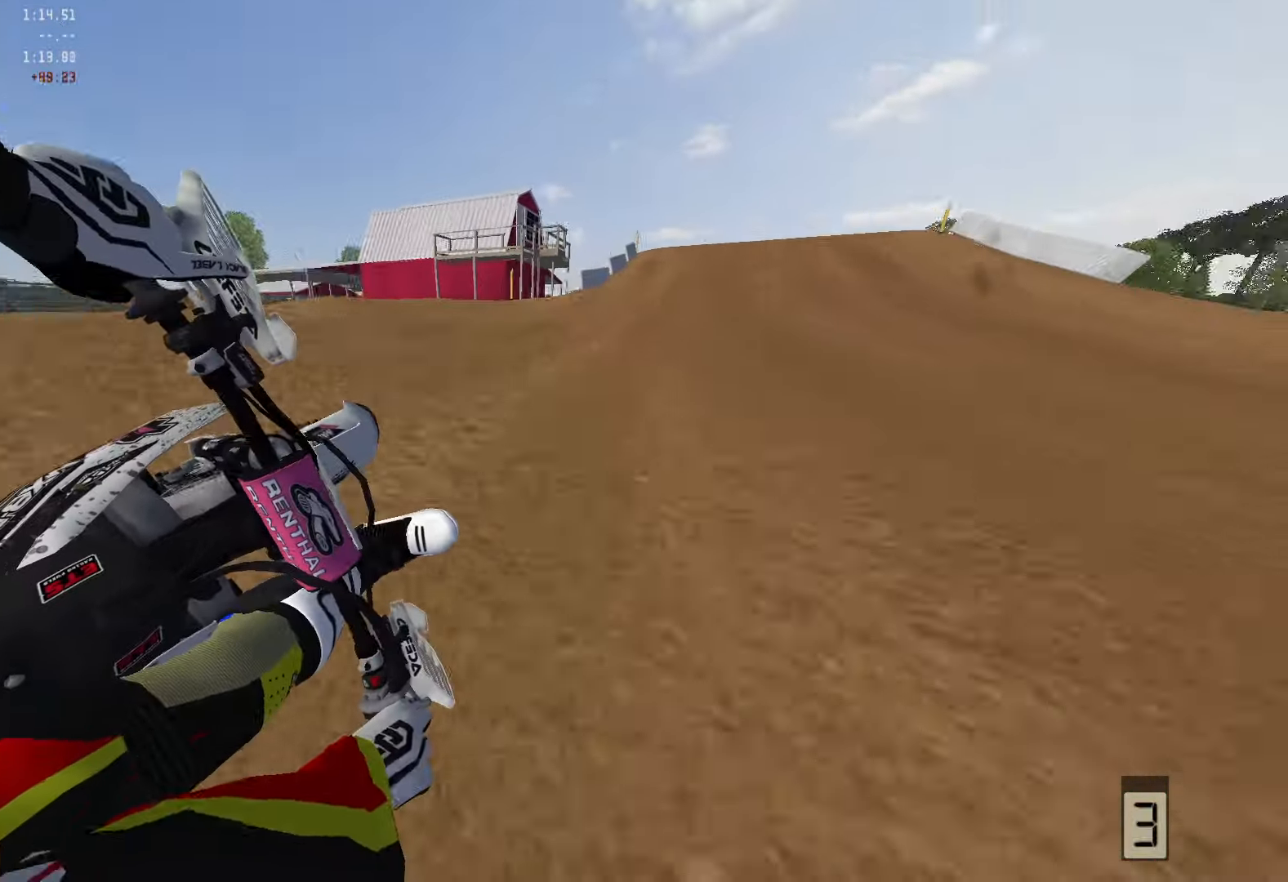
{"buttons": ["R2"], "left_stick": "down-left", "right_stick": "down-right", "events": [[167, "R3", "down"], [183, "left_stick", "down-left"], [300, "R3", "up"], [367, "right_stick", "down-right"]]}
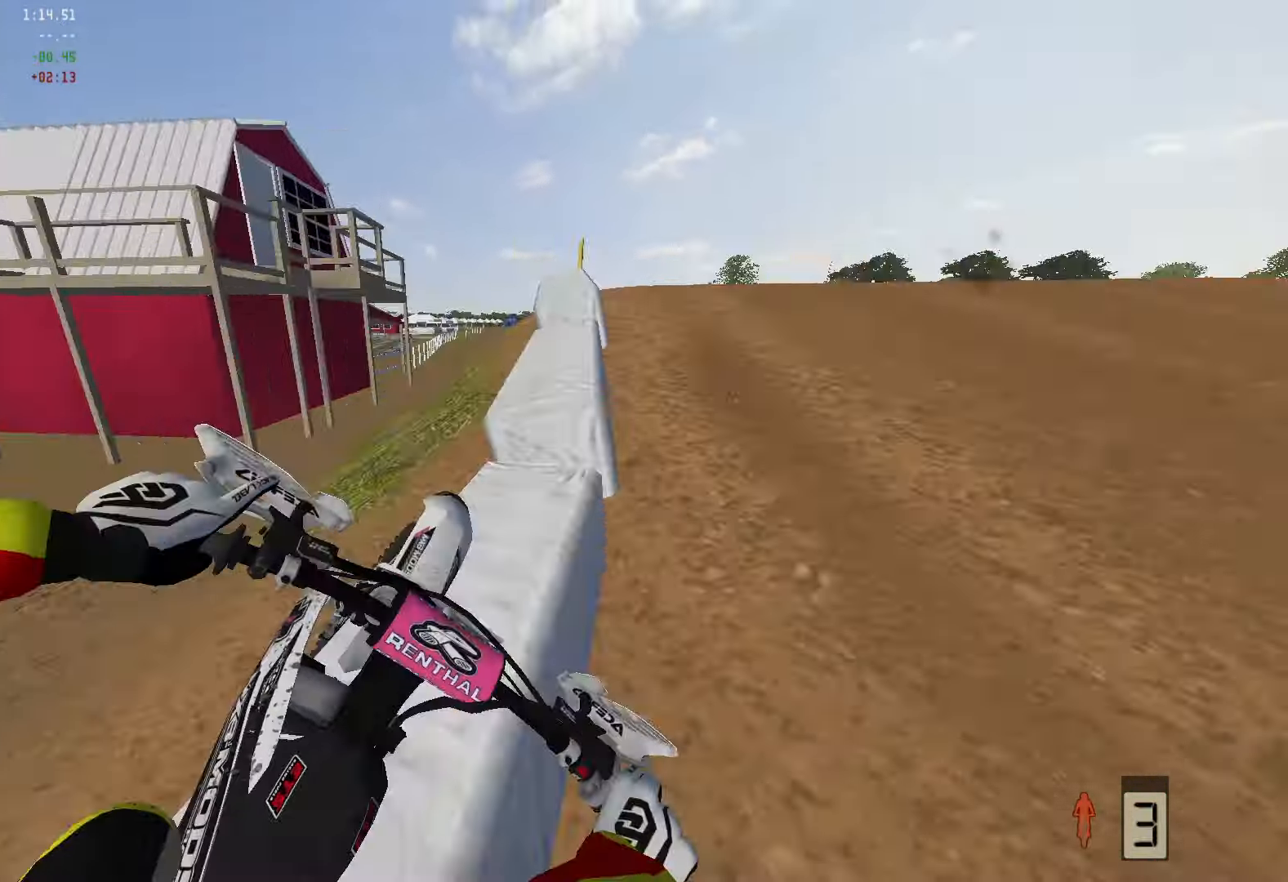
{"buttons": ["R2"], "left_stick": "center", "right_stick": "center", "events": [[83, "R3", "down"], [183, "R3", "up"], [217, "left_stick", "center"], [383, "right_stick", "center"]]}
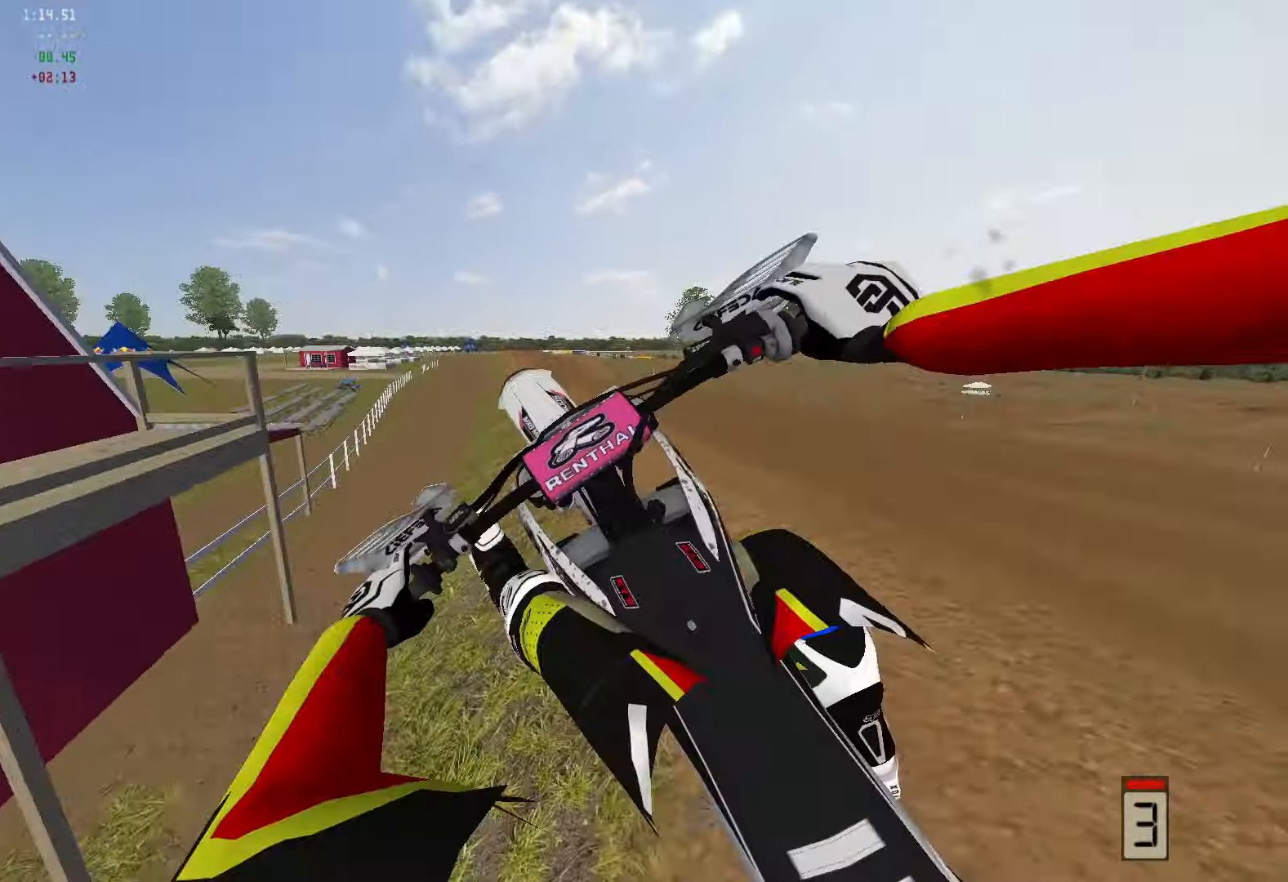
{"buttons": [], "left_stick": "right", "right_stick": "center", "events": [[50, "R2", "up"], [100, "left_stick", "right"], [250, "X", "down"], [317, "X", "up"]]}
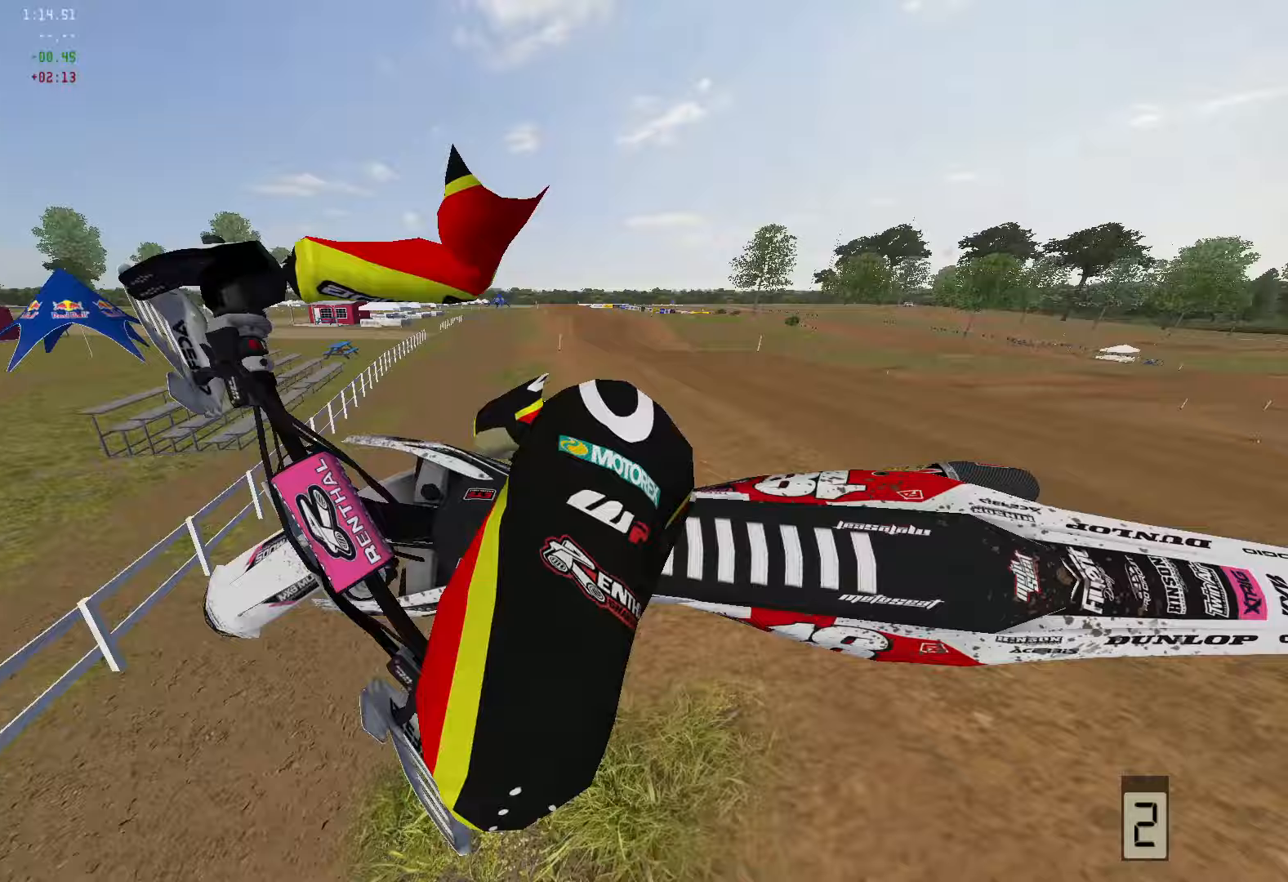
{"buttons": [], "left_stick": "down-left", "right_stick": "center", "events": [[67, "left_stick", "down-left"]]}
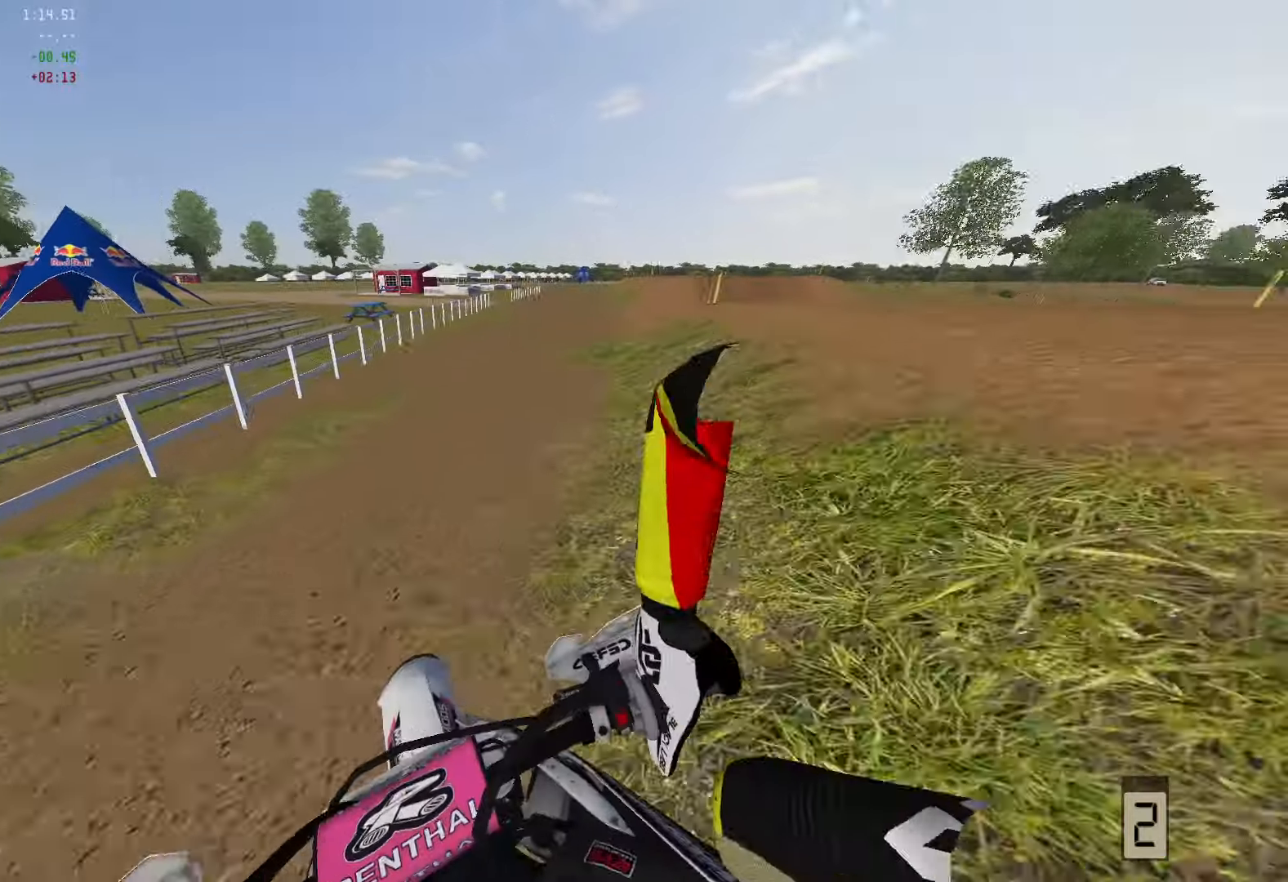
{"buttons": [], "left_stick": "center", "right_stick": "center", "events": [[17, "left_stick", "center"]]}
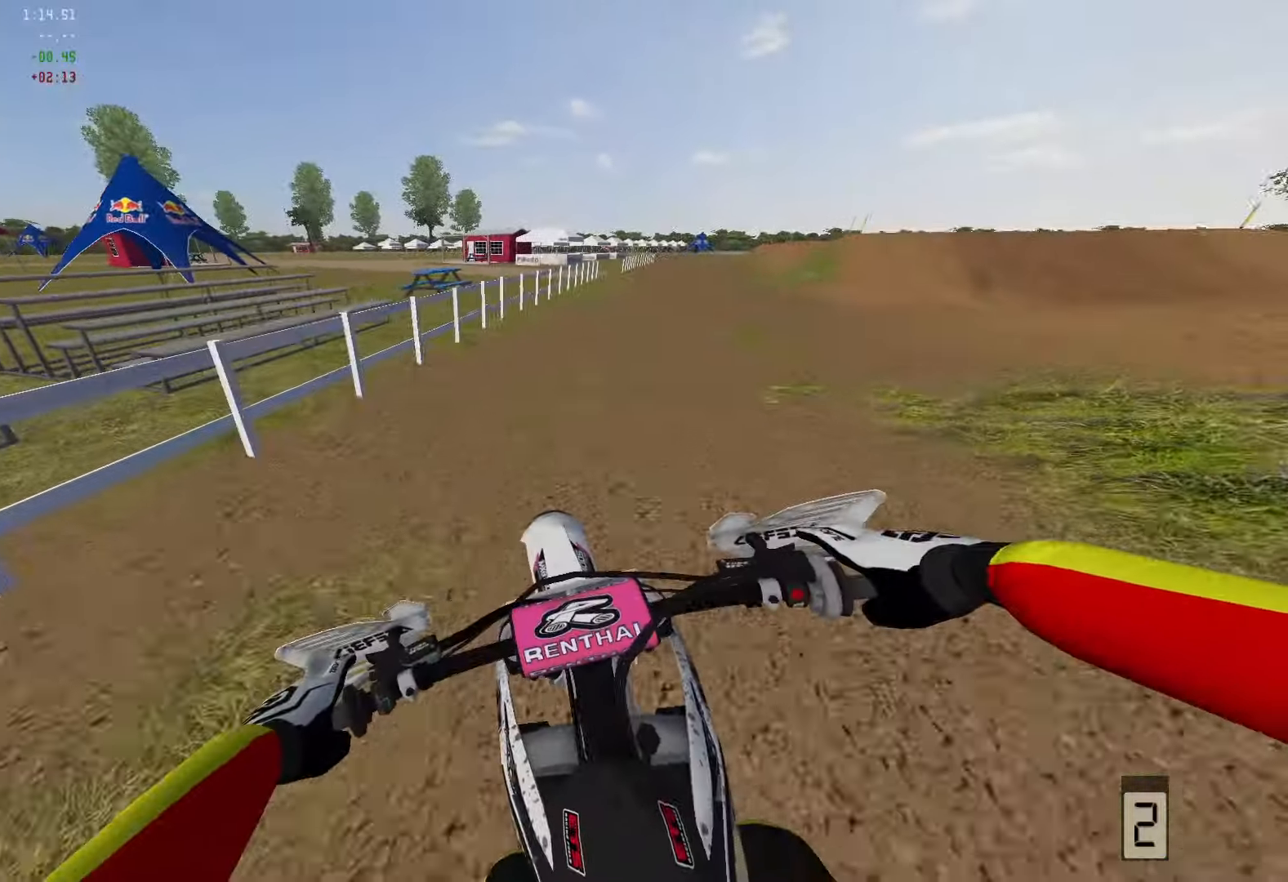
{"buttons": [], "left_stick": "center", "right_stick": "center", "events": [[33, "L2", "down"], [200, "L2", "up"]]}
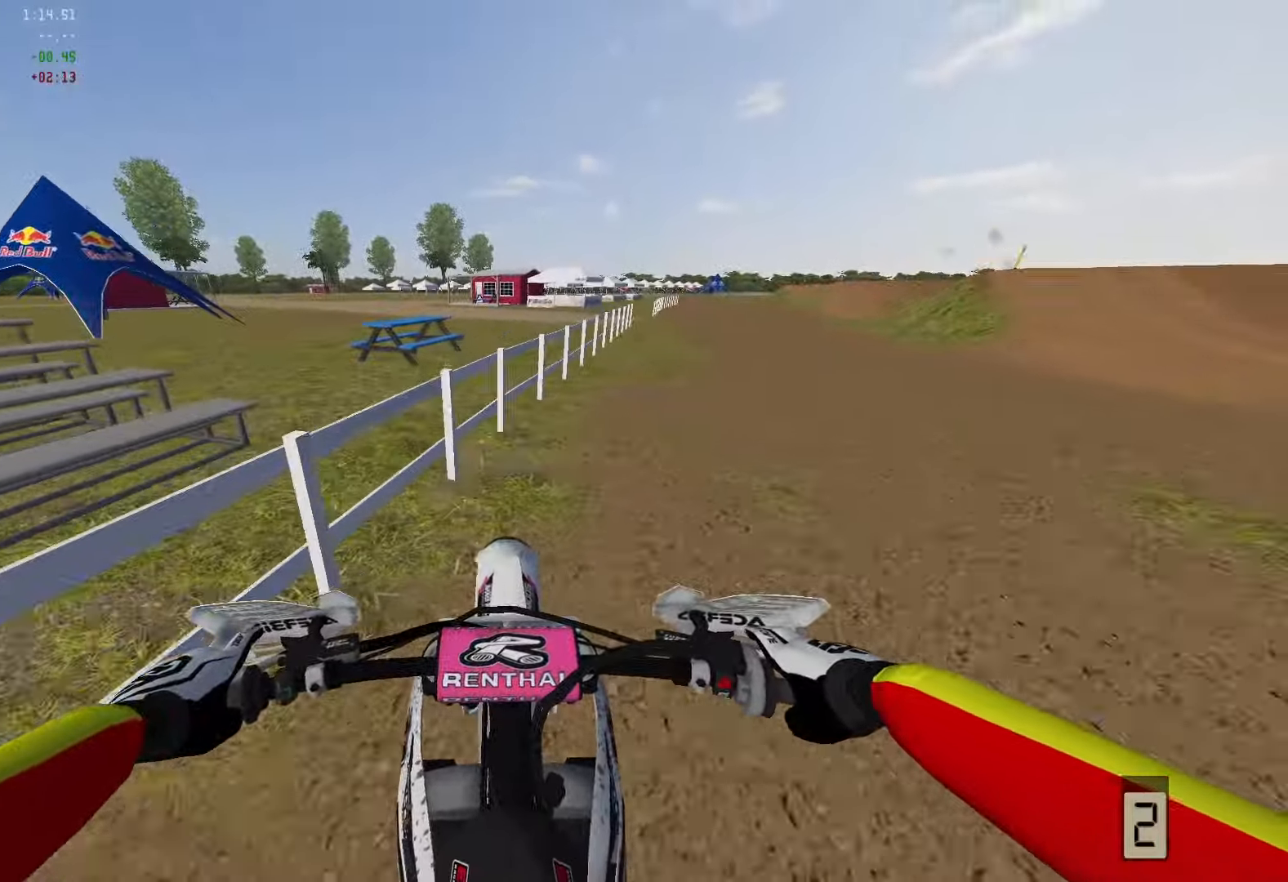
{"buttons": ["L2"], "left_stick": "center", "right_stick": "center", "events": [[483, "L2", "down"]]}
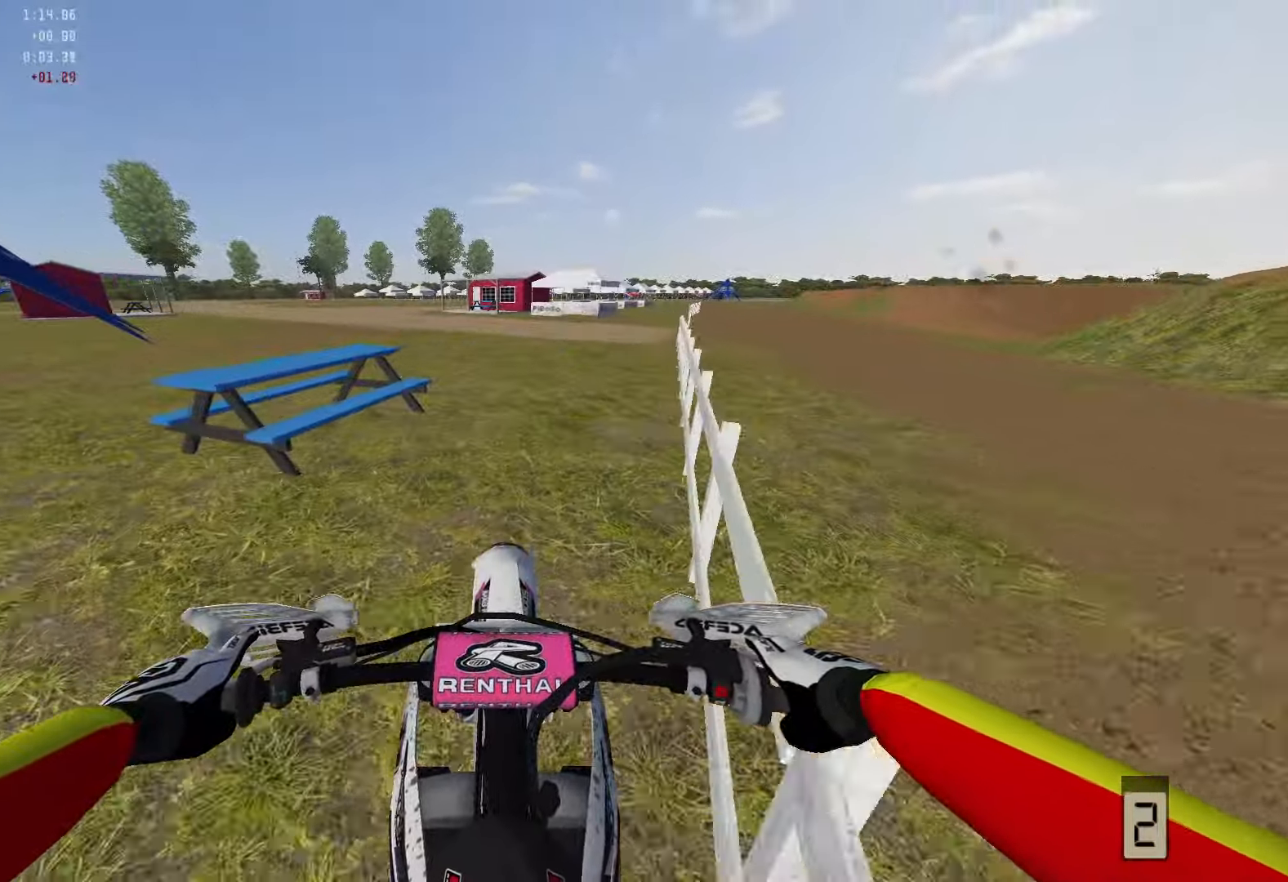
{"buttons": ["L2"], "left_stick": "center", "right_stick": "center", "events": []}
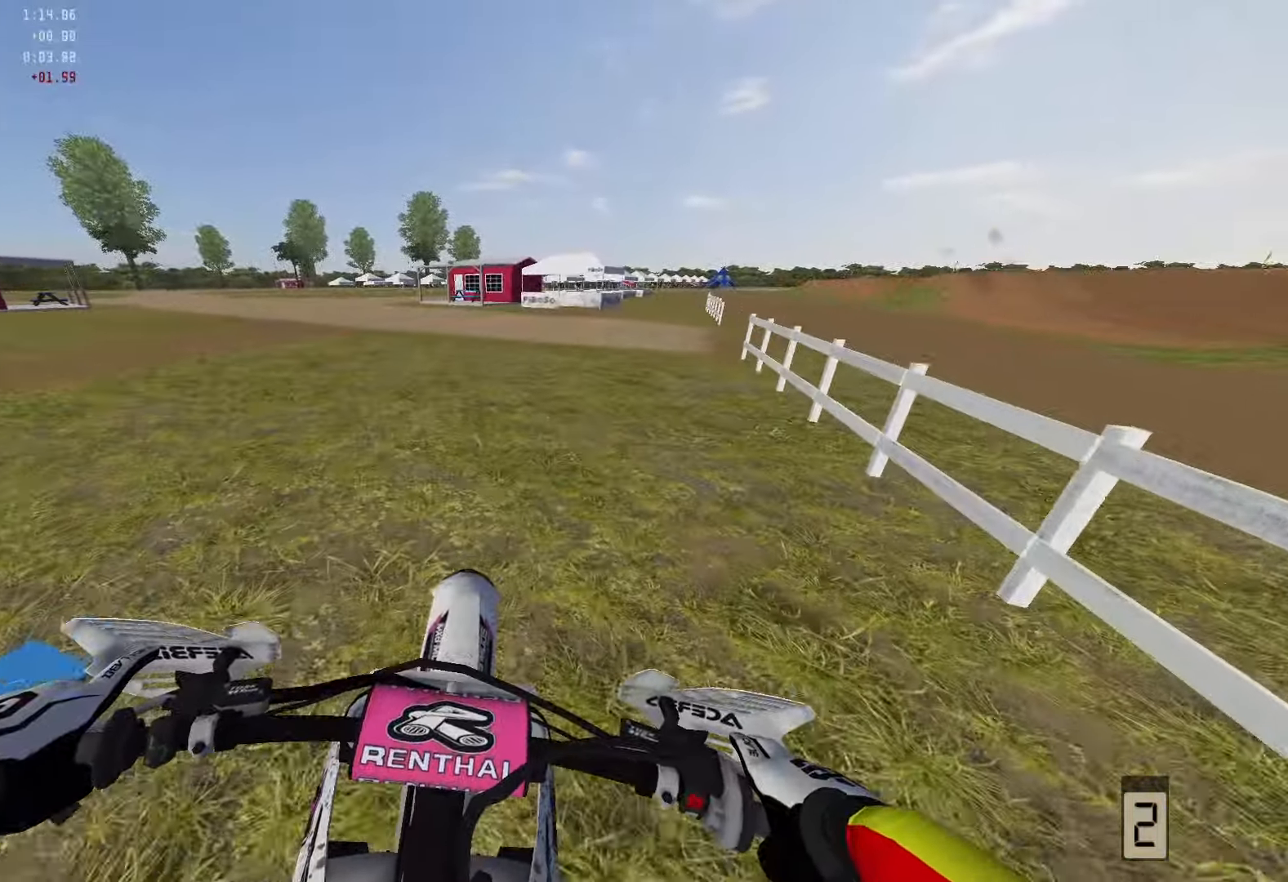
{"buttons": ["L2"], "left_stick": "center", "right_stick": "center", "events": []}
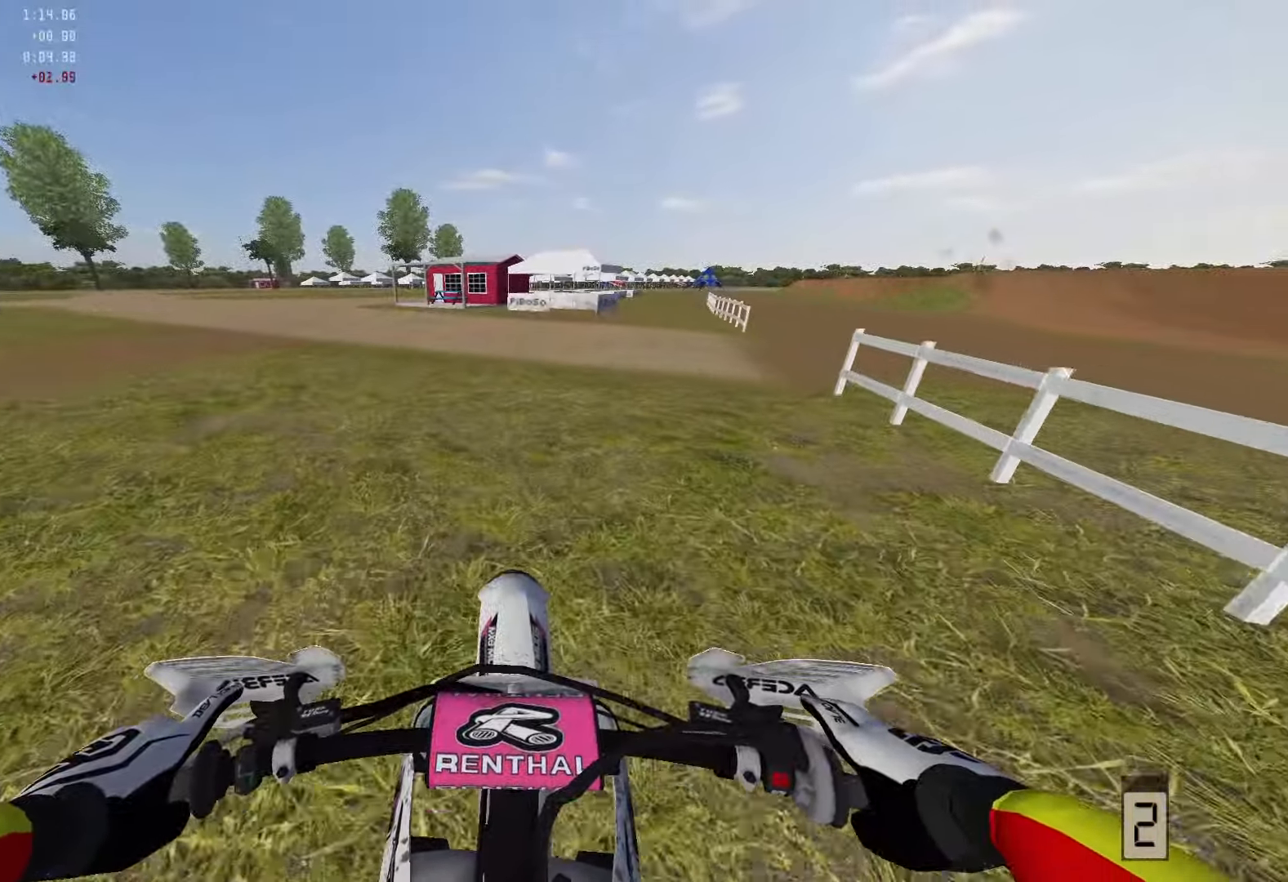
{"buttons": ["L2"], "left_stick": "center", "right_stick": "center", "events": []}
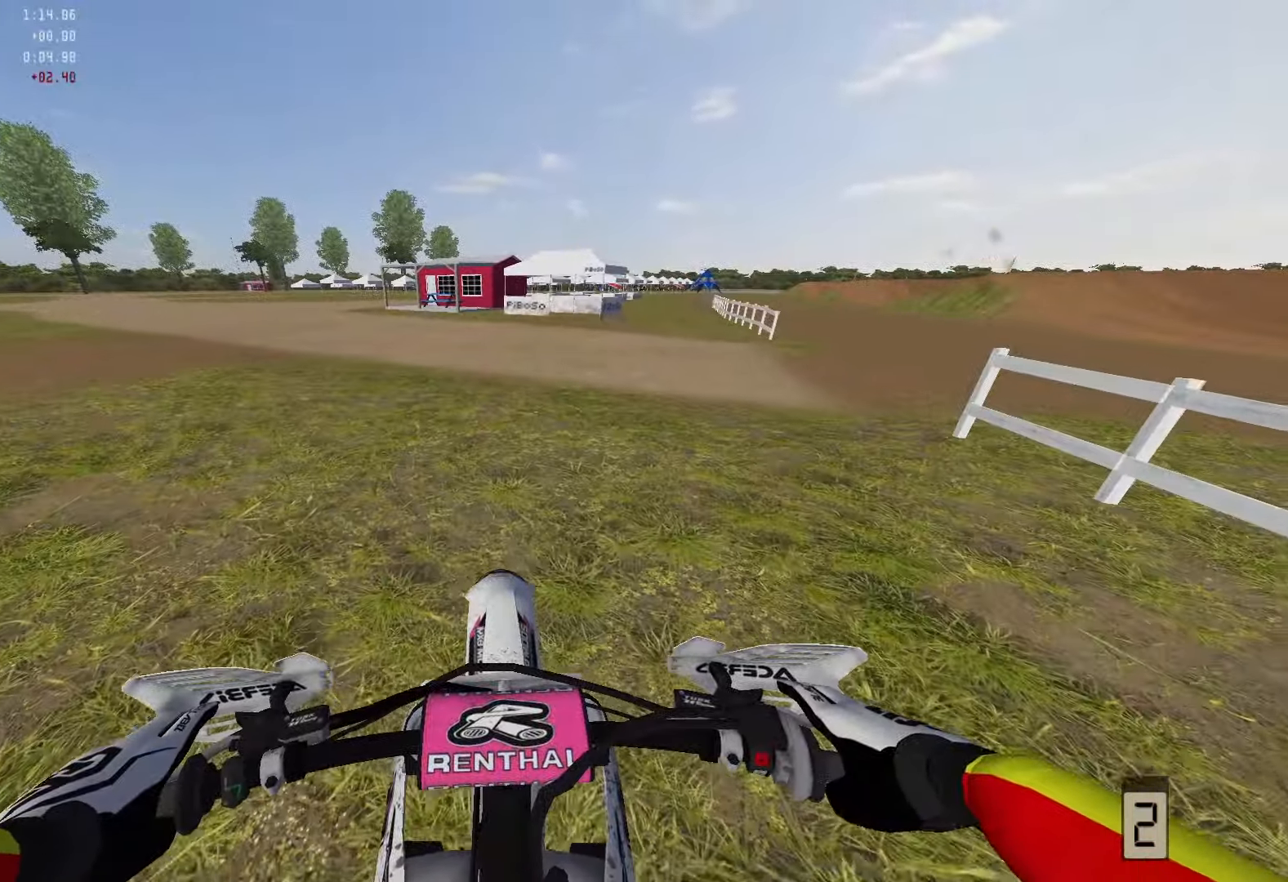
{"buttons": ["L2"], "left_stick": "center", "right_stick": "center", "events": []}
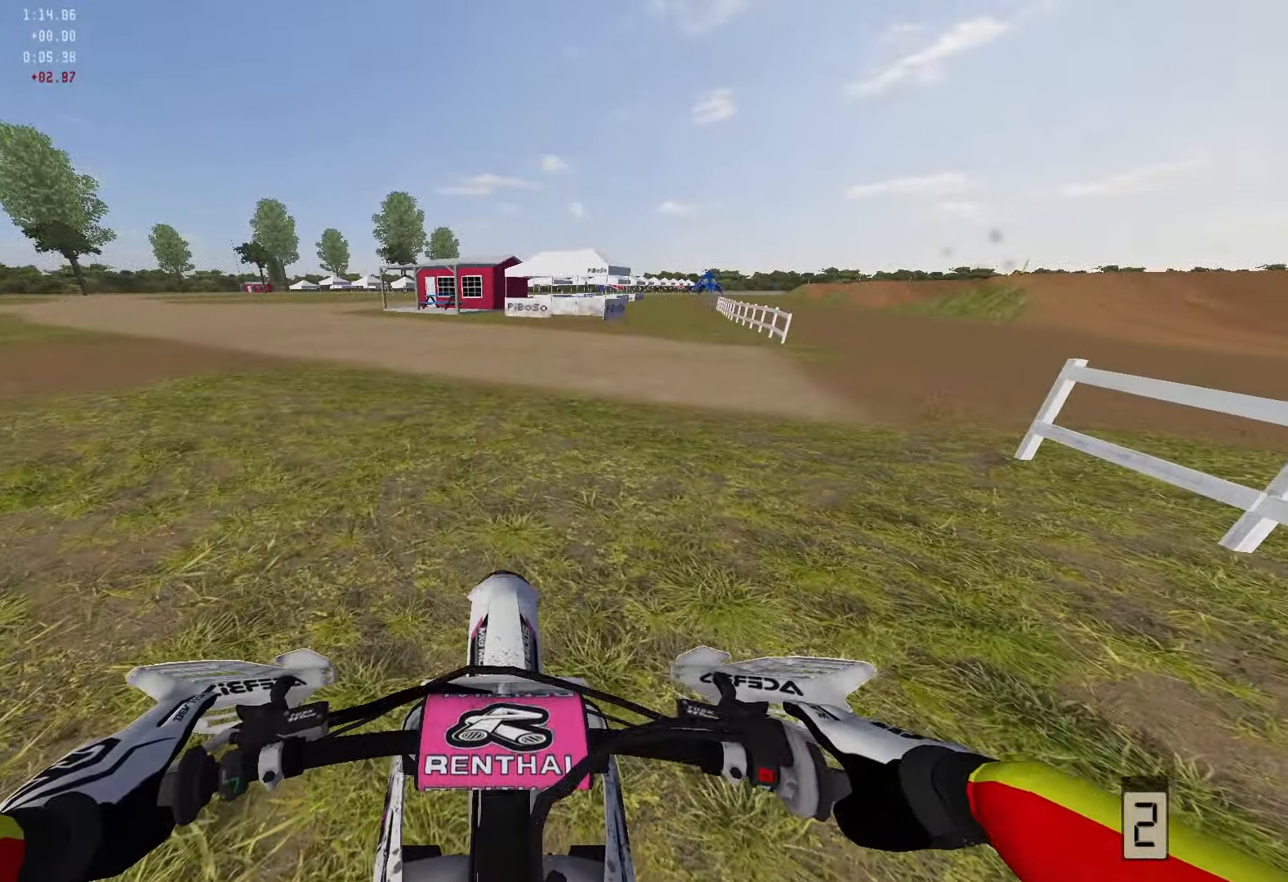
{"buttons": [], "left_stick": "center", "right_stick": "center", "events": [[233, "L2", "up"]]}
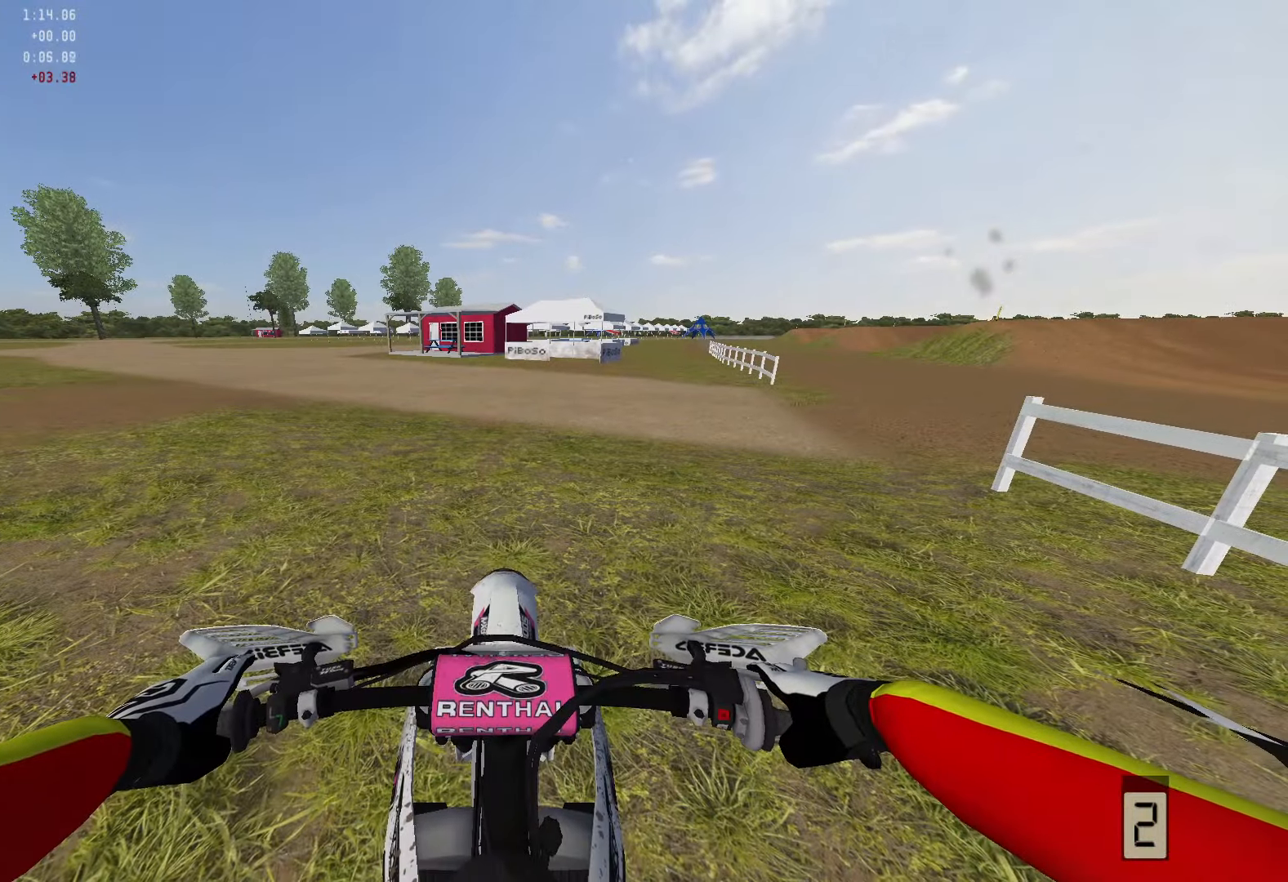
{"buttons": [], "left_stick": "center", "right_stick": "center", "events": []}
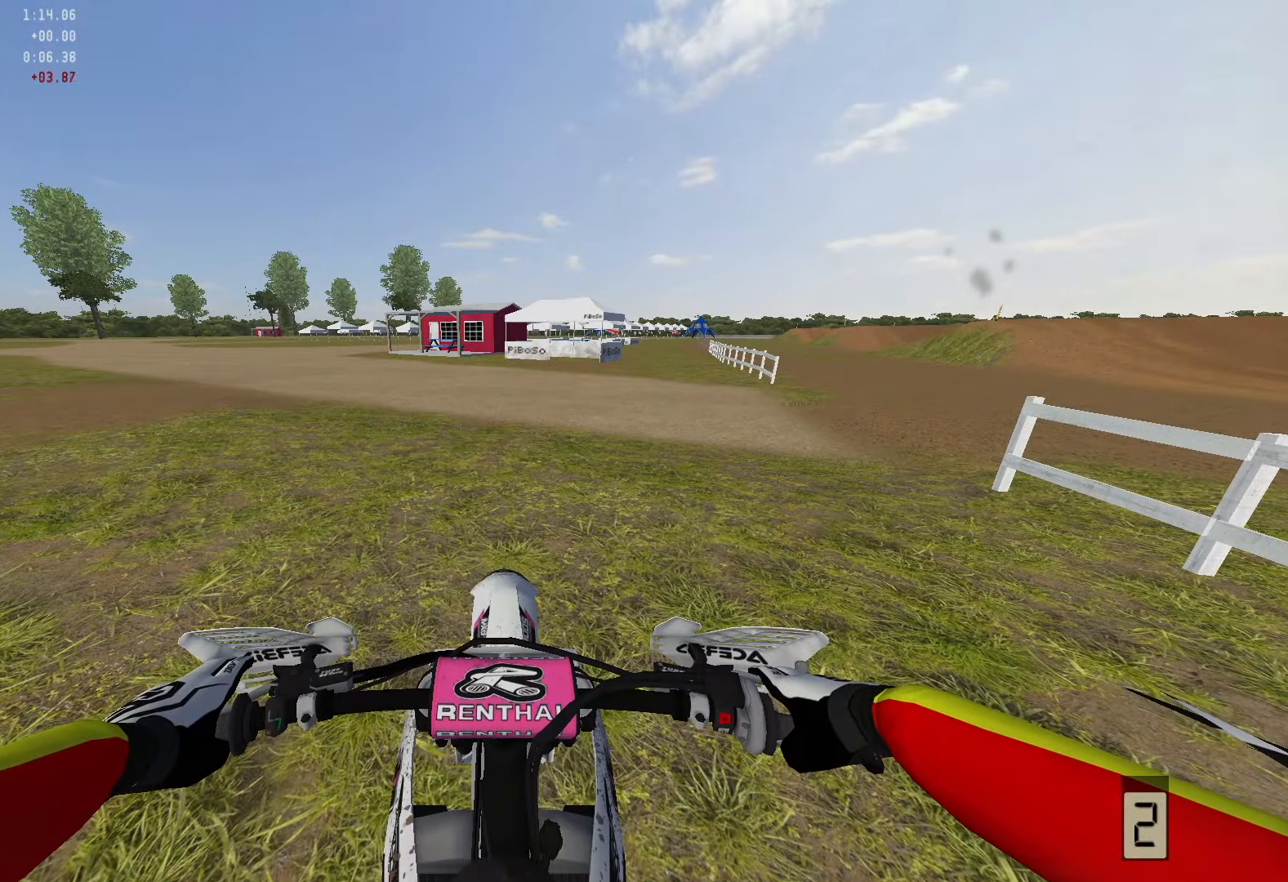
{"buttons": [], "left_stick": "center", "right_stick": "center", "events": []}
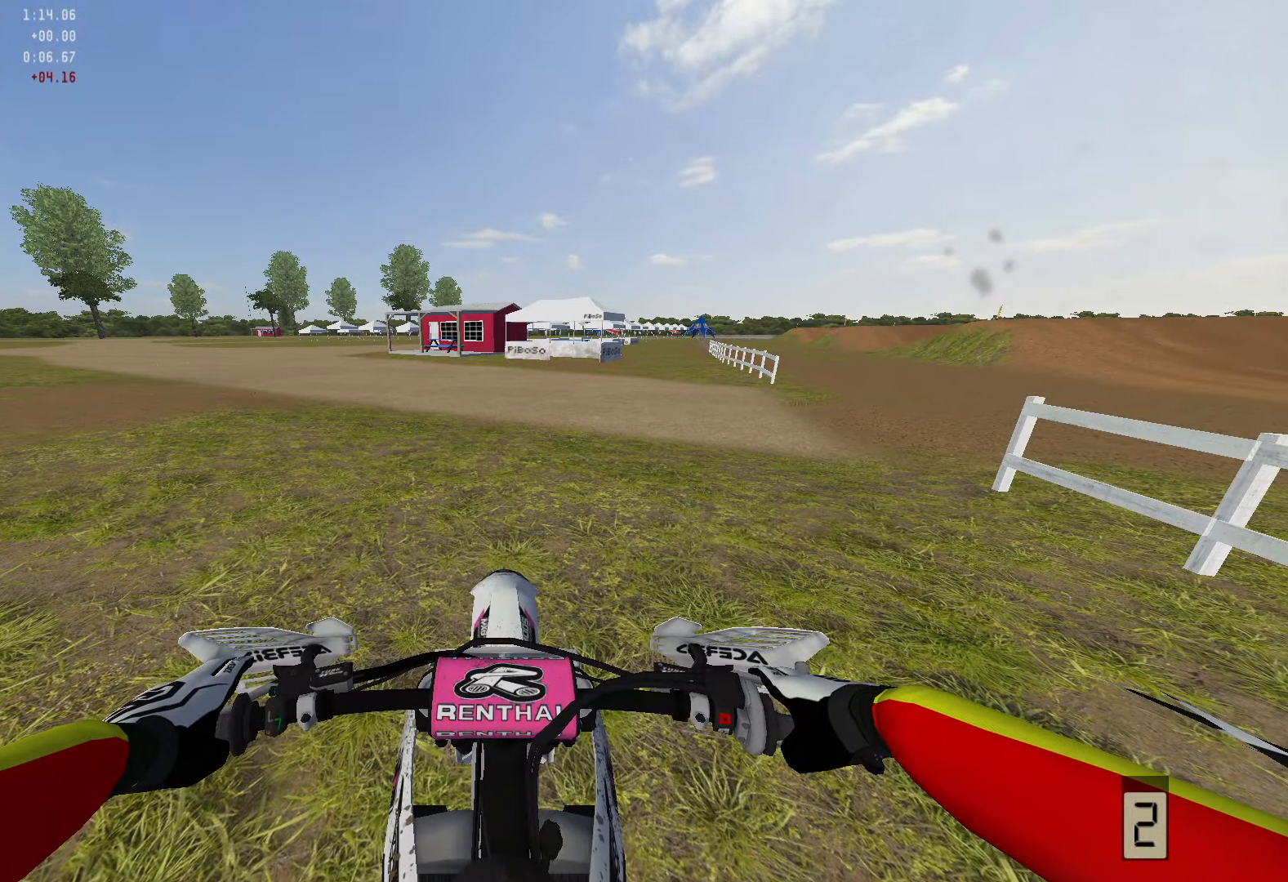
{"buttons": [], "left_stick": "center", "right_stick": "center", "events": []}
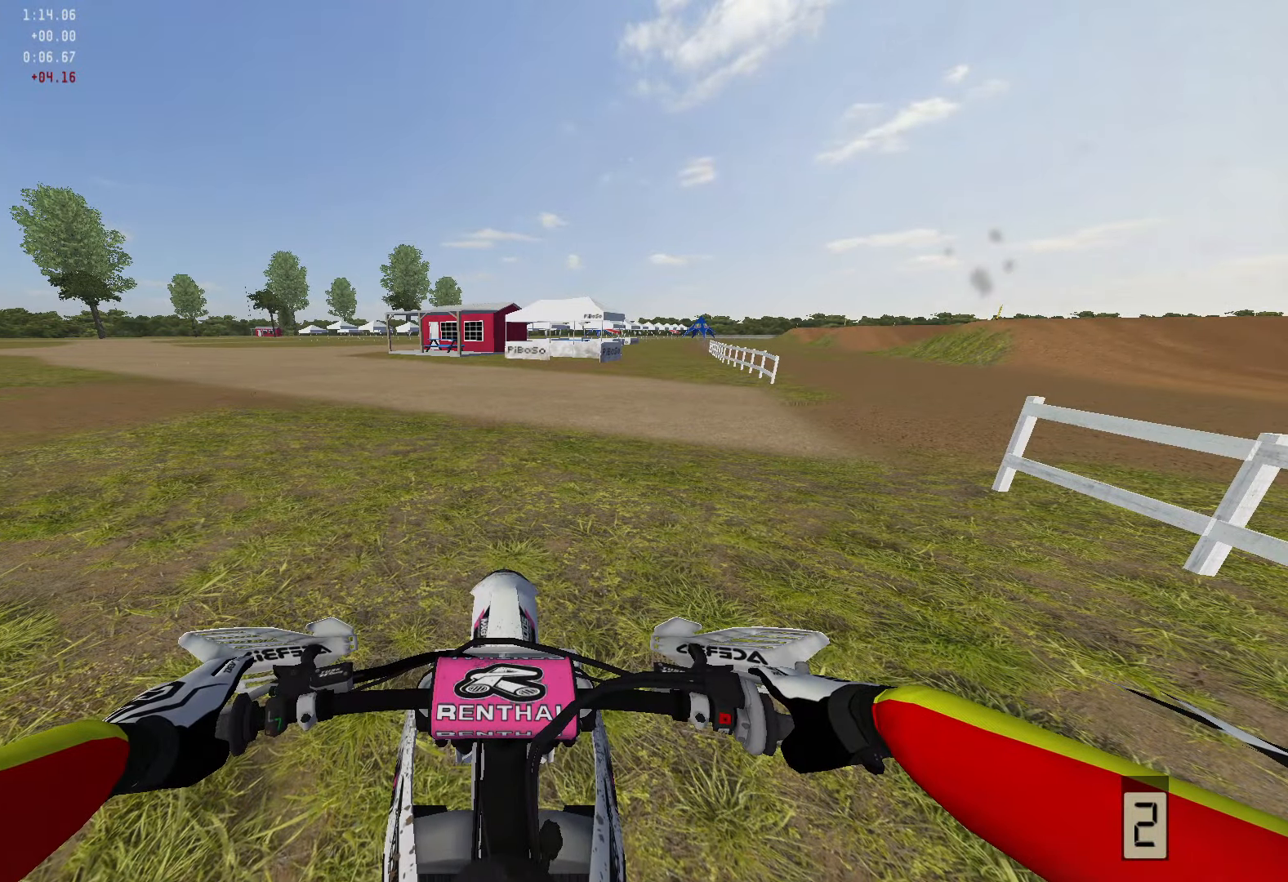
{"buttons": [], "left_stick": "center", "right_stick": "center", "events": []}
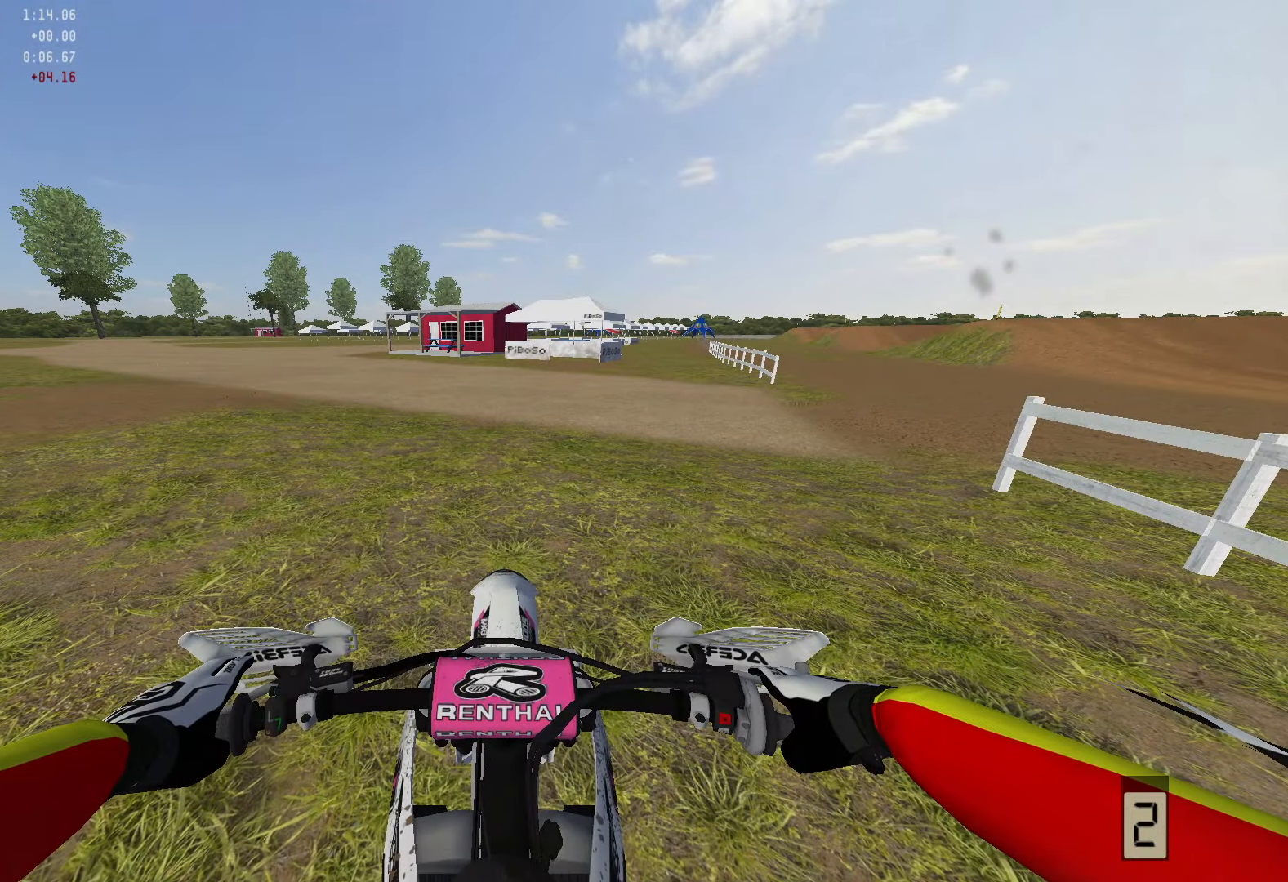
{"buttons": [], "left_stick": "center", "right_stick": "center", "events": []}